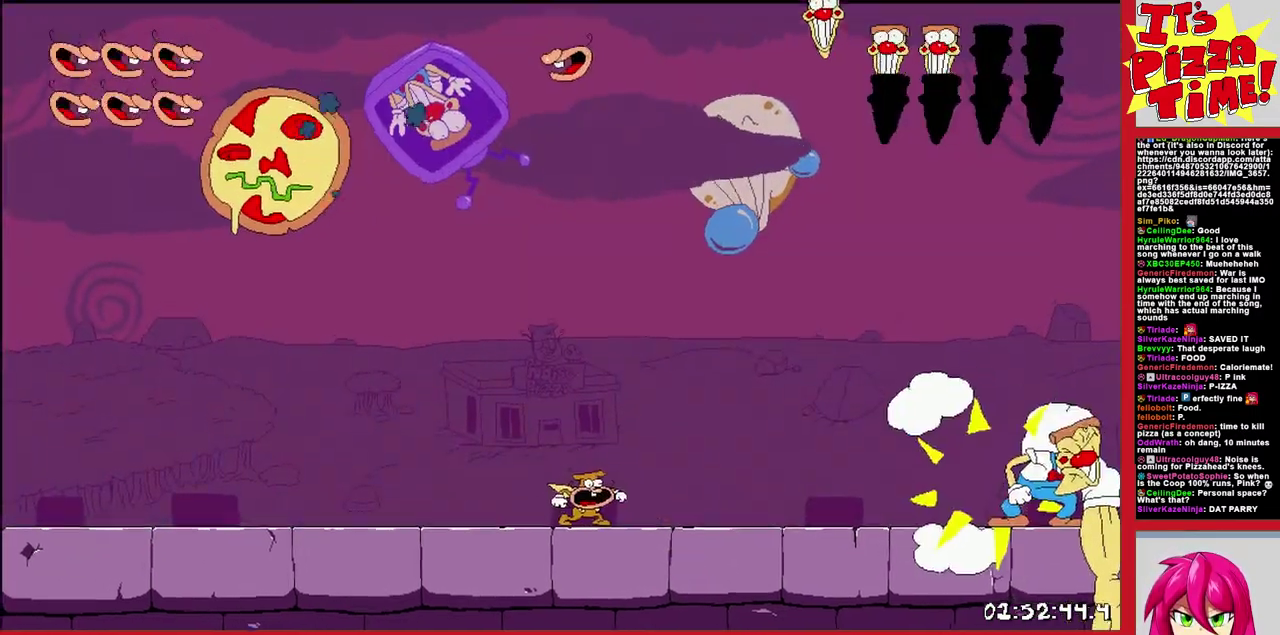
Gameplay with a controller (Nintendo layout); each line is a JSON object with the inputs held at the frame after it. "events" lists button and stick changes between this image and that frame as [ms after this image, input, new state], when the widget could be followed in between. Not read: L3 R2 R3.
{"buttons": ["DPAD_RIGHT"], "events": [[50, "Y", "up"], [133, "Y", "down"], [233, "Y", "up"], [300, "DPAD_RIGHT", "down"], [350, "Y", "down"], [433, "Y", "up"]]}
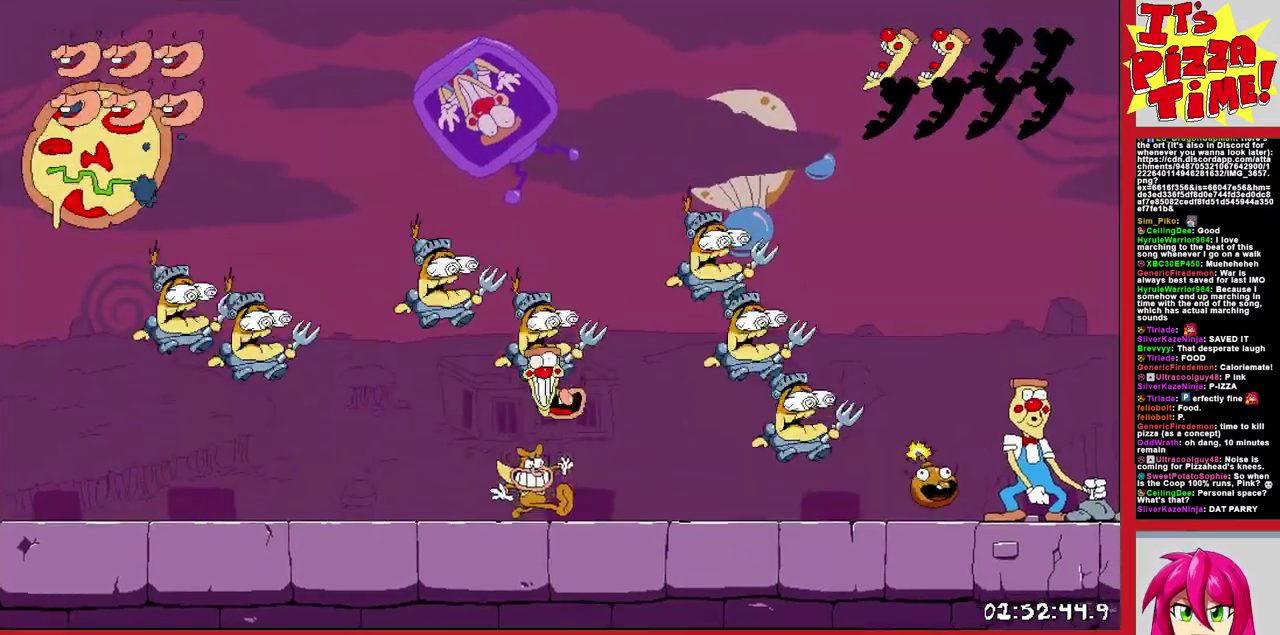
{"buttons": ["DPAD_LEFT"], "events": [[17, "Y", "down"], [83, "DPAD_RIGHT", "up"], [100, "Y", "up"], [183, "Y", "down"], [267, "Y", "up"], [400, "DPAD_LEFT", "down"]]}
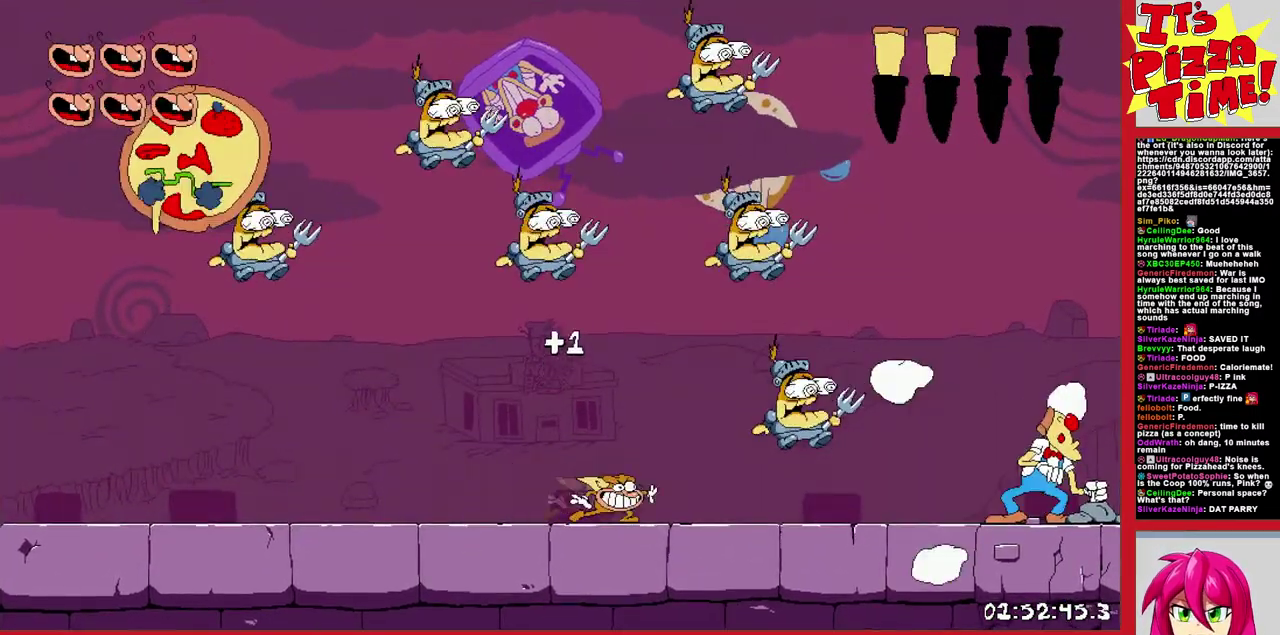
{"buttons": ["DPAD_LEFT"], "events": []}
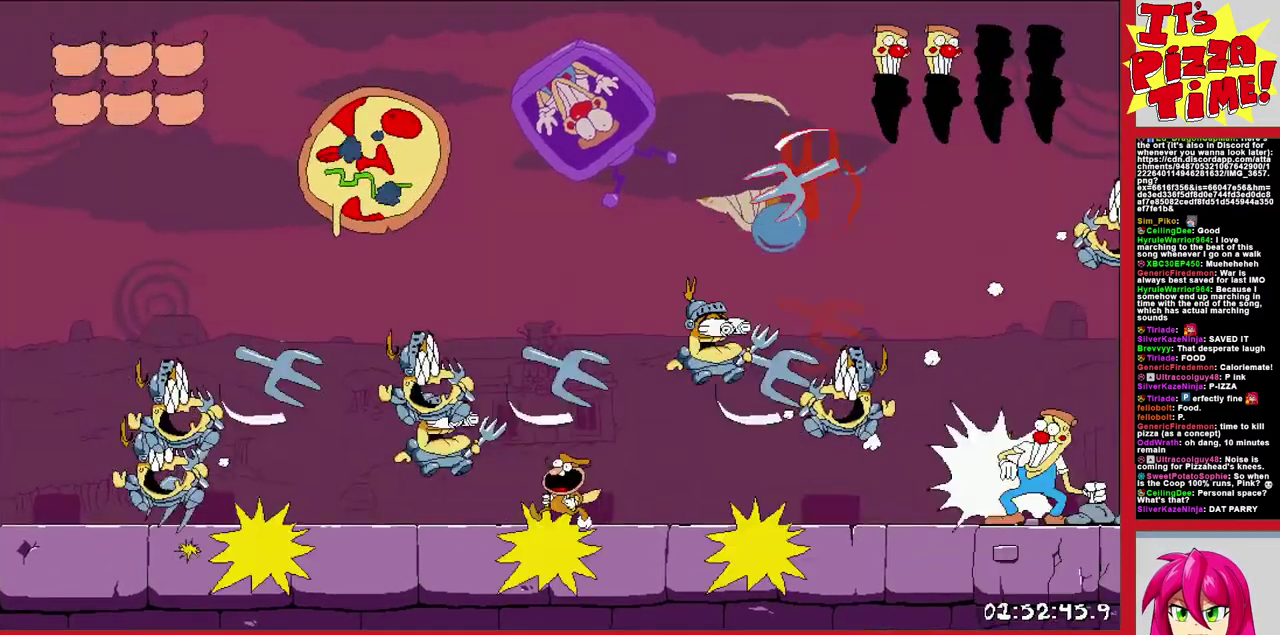
{"buttons": [], "events": [[100, "DPAD_LEFT", "up"], [283, "DPAD_RIGHT", "down"], [333, "DPAD_RIGHT", "up"]]}
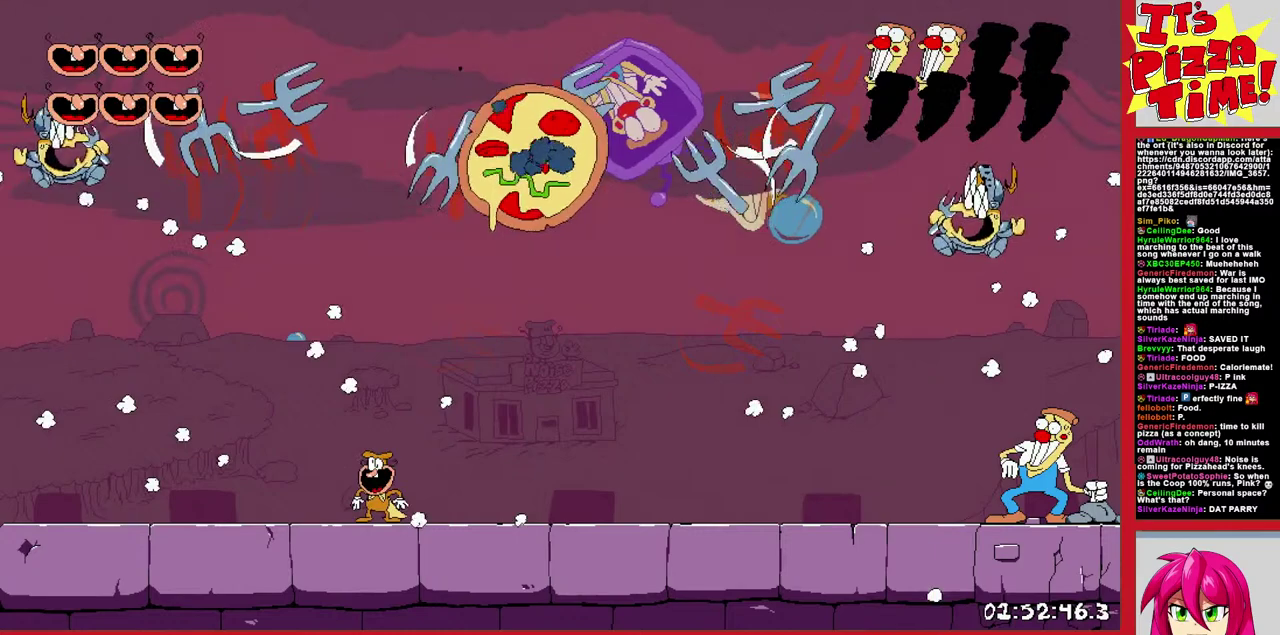
{"buttons": [], "events": [[17, "DPAD_LEFT", "down"], [133, "DPAD_LEFT", "up"], [317, "B", "down"], [383, "DPAD_LEFT", "down"], [467, "DPAD_LEFT", "up"], [500, "B", "up"]]}
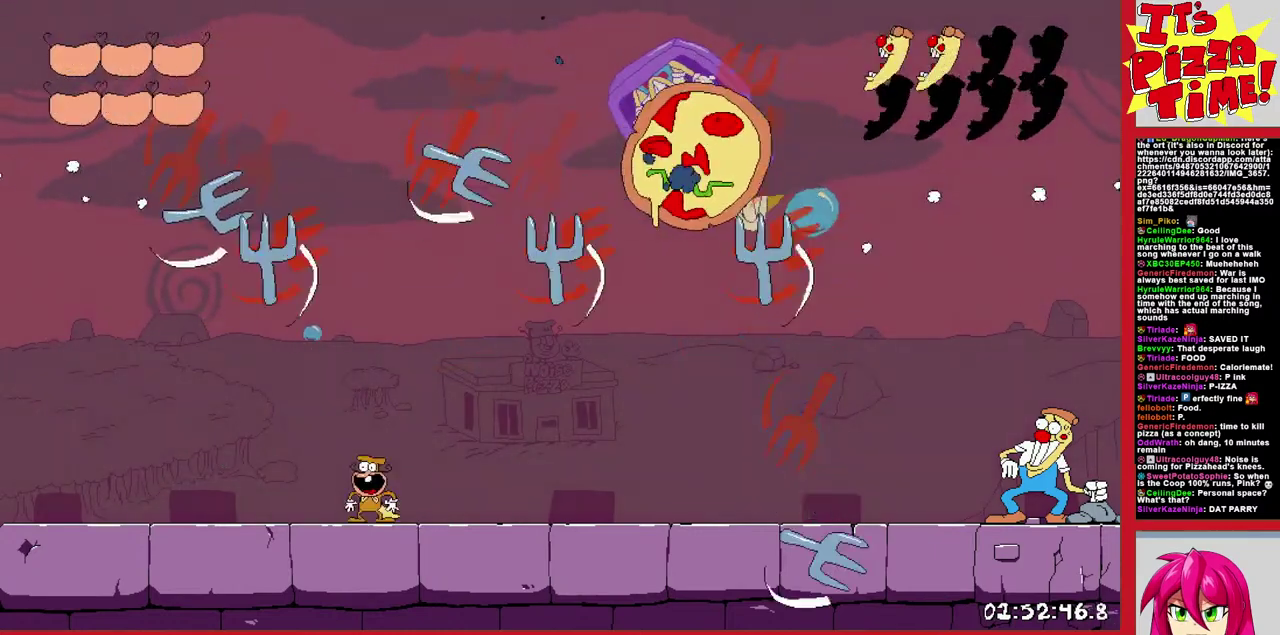
{"buttons": ["DPAD_RIGHT"], "events": [[33, "DPAD_RIGHT", "down"], [67, "Y", "down"], [167, "Y", "up"], [250, "Y", "down"], [333, "Y", "up"]]}
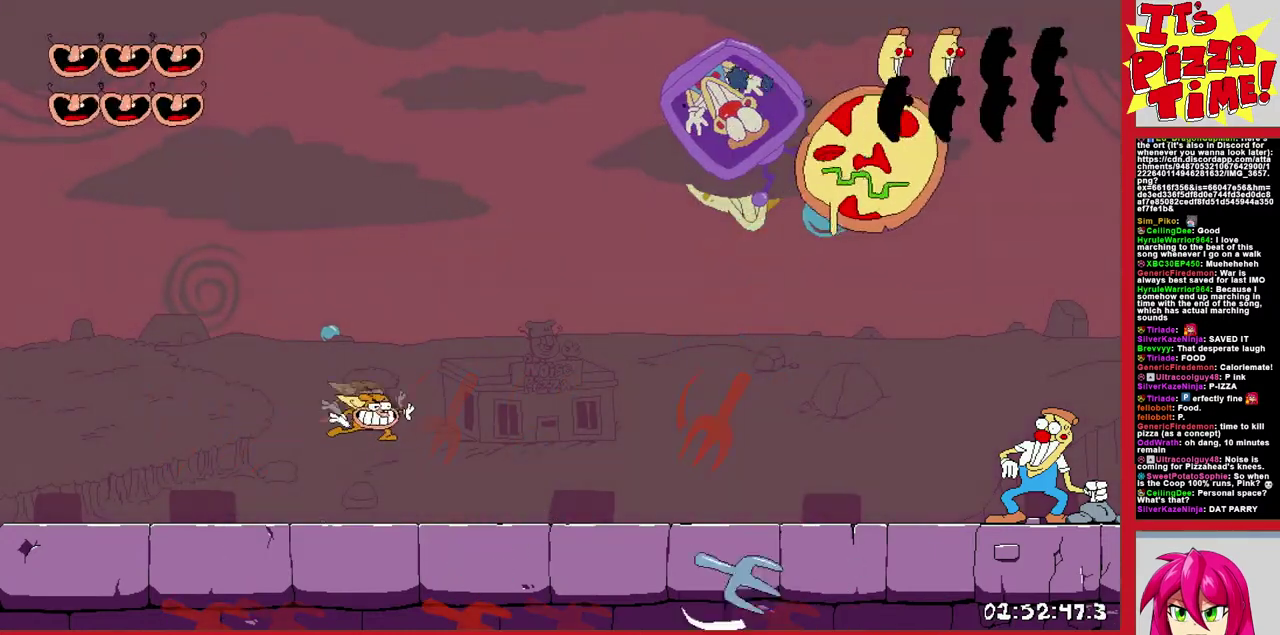
{"buttons": ["Y"], "events": [[150, "Y", "down"], [217, "Y", "up"], [333, "Y", "down"], [400, "Y", "up"], [450, "DPAD_RIGHT", "up"], [483, "Y", "down"]]}
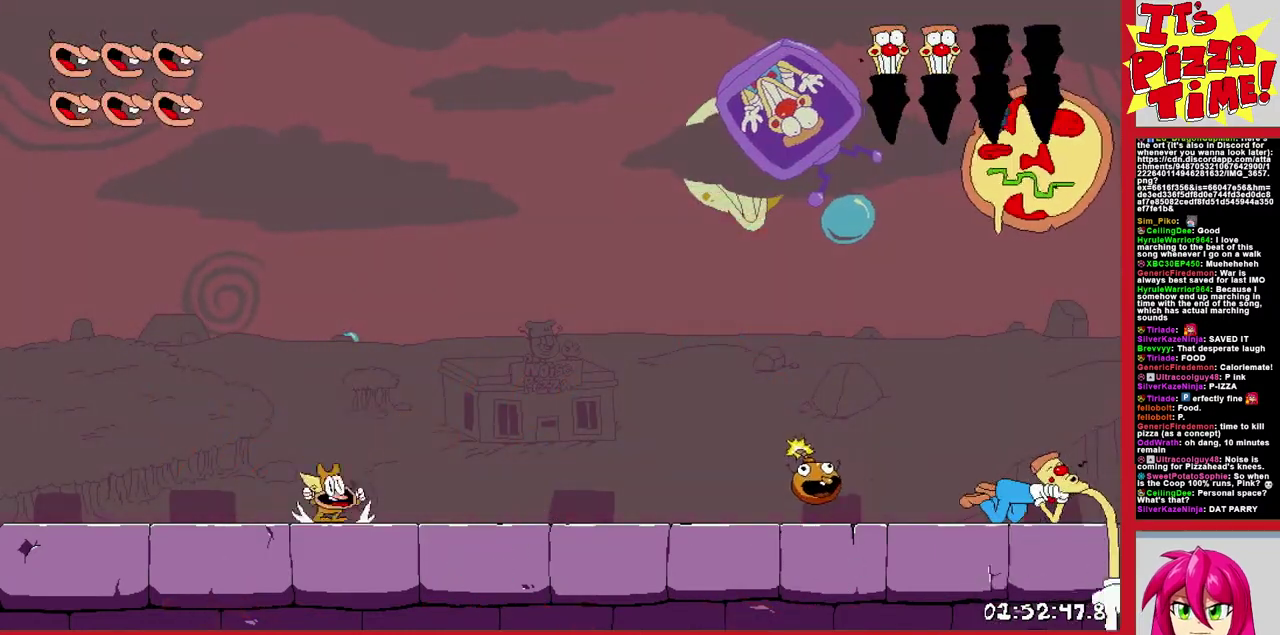
{"buttons": ["DPAD_LEFT"], "events": [[83, "Y", "up"], [167, "Y", "down"], [267, "Y", "up"], [350, "Y", "down"], [417, "DPAD_LEFT", "down"], [433, "Y", "up"]]}
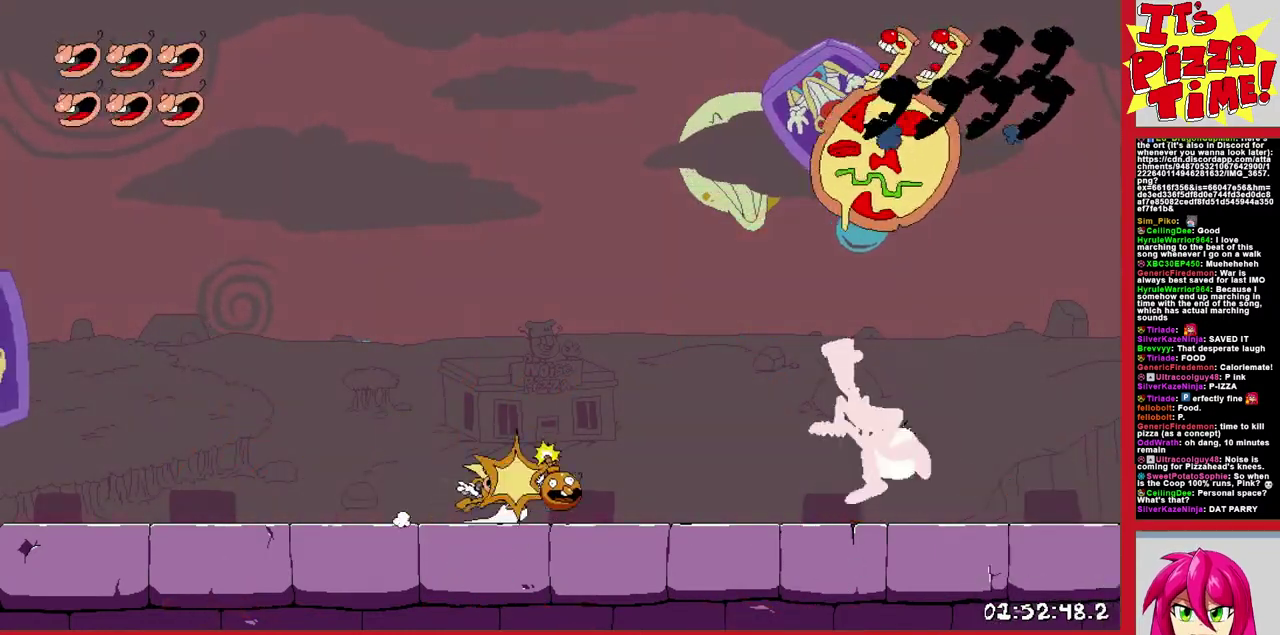
{"buttons": ["Y"], "events": [[83, "Y", "down"], [183, "Y", "up"], [233, "DPAD_LEFT", "up"], [250, "Y", "down"], [350, "Y", "up"], [433, "Y", "down"]]}
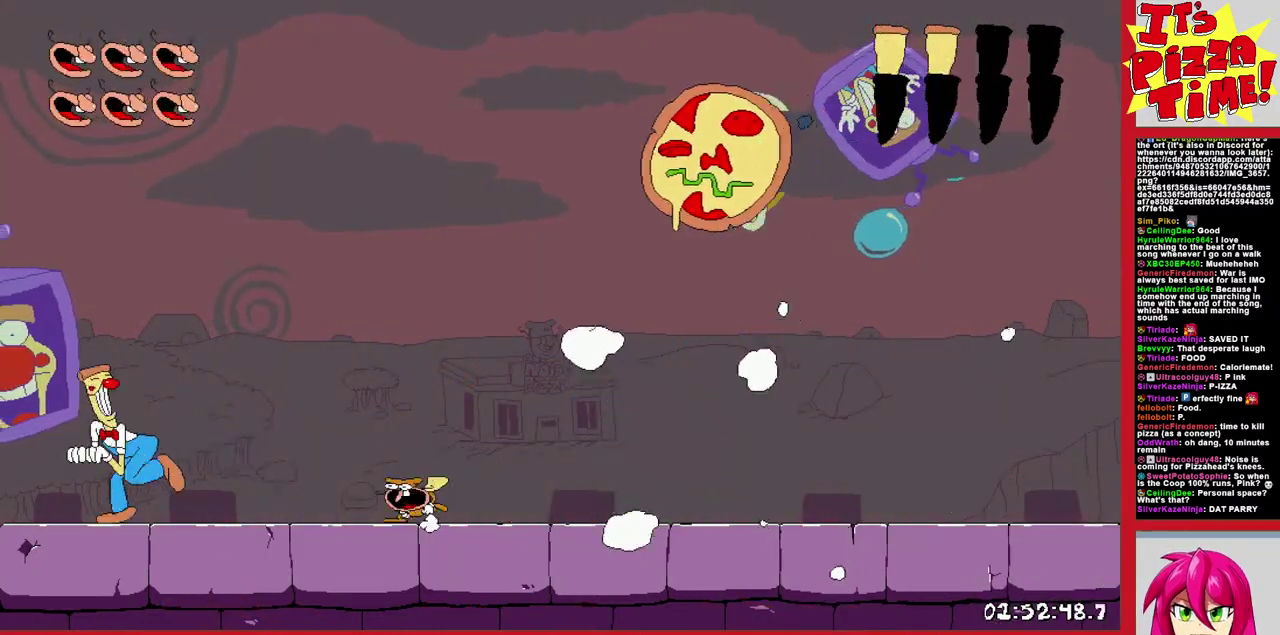
{"buttons": ["DPAD_RIGHT"], "events": [[33, "Y", "up"], [117, "Y", "down"], [183, "Y", "up"], [433, "DPAD_RIGHT", "down"]]}
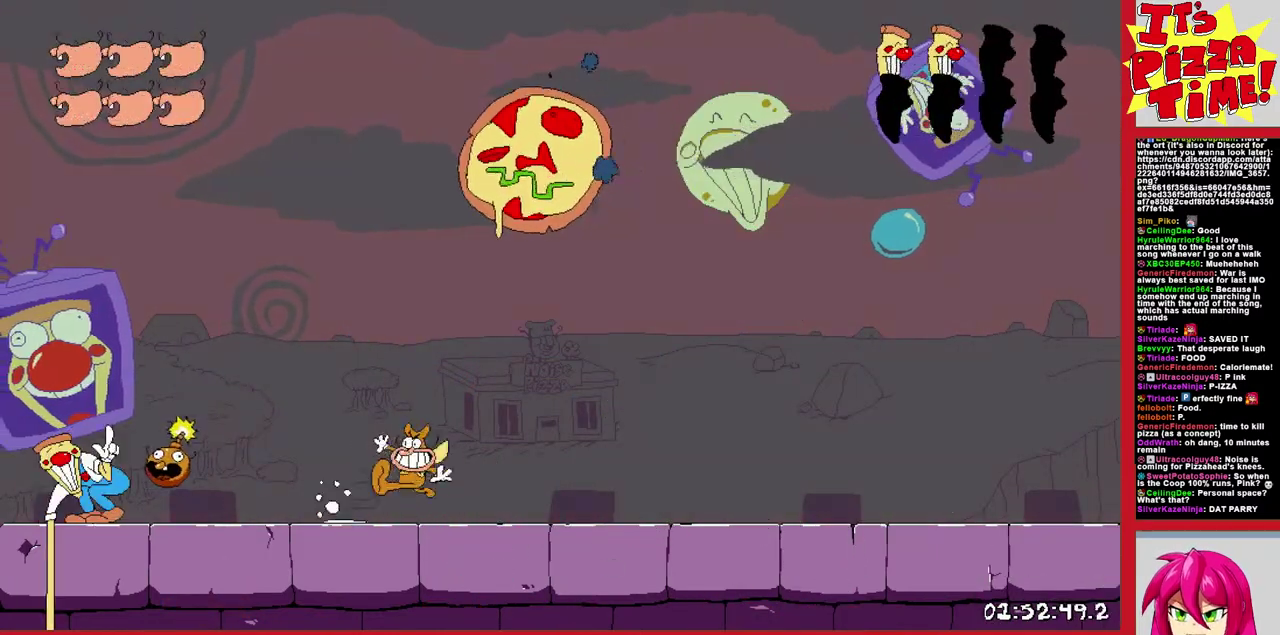
{"buttons": ["DPAD_RIGHT"], "events": []}
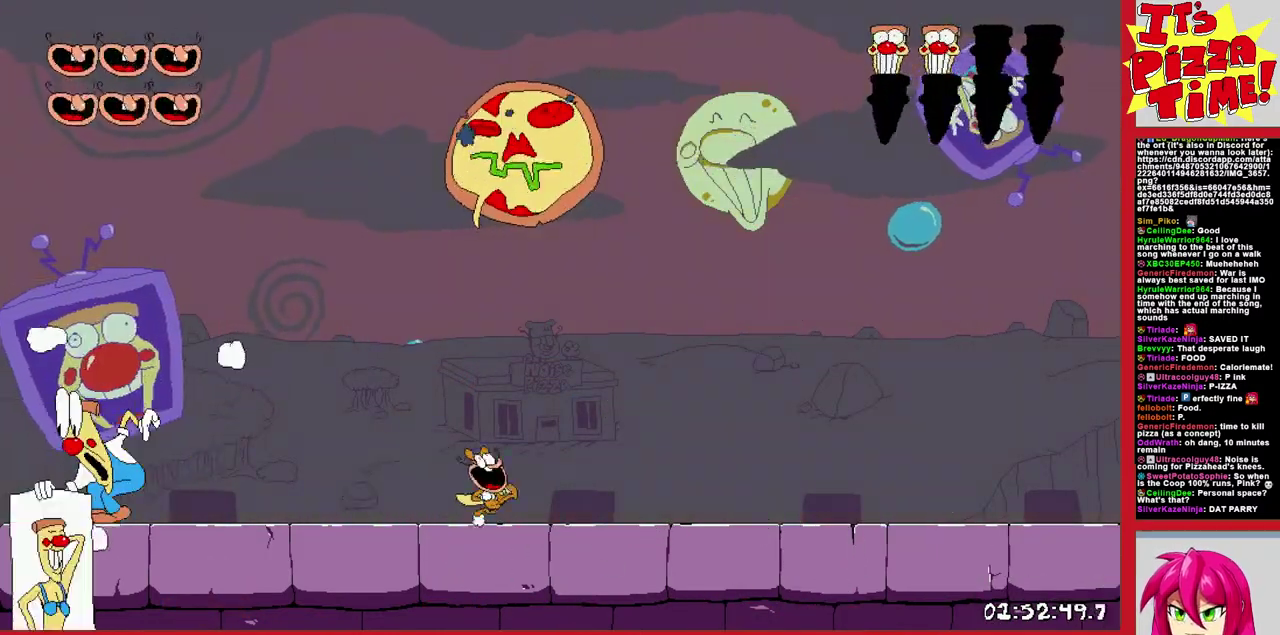
{"buttons": ["DPAD_LEFT"], "events": [[50, "DPAD_RIGHT", "up"], [83, "DPAD_LEFT", "down"], [133, "Y", "down"], [200, "DPAD_LEFT", "up"], [217, "Y", "up"], [283, "Y", "down"], [383, "Y", "up"], [450, "DPAD_LEFT", "down"]]}
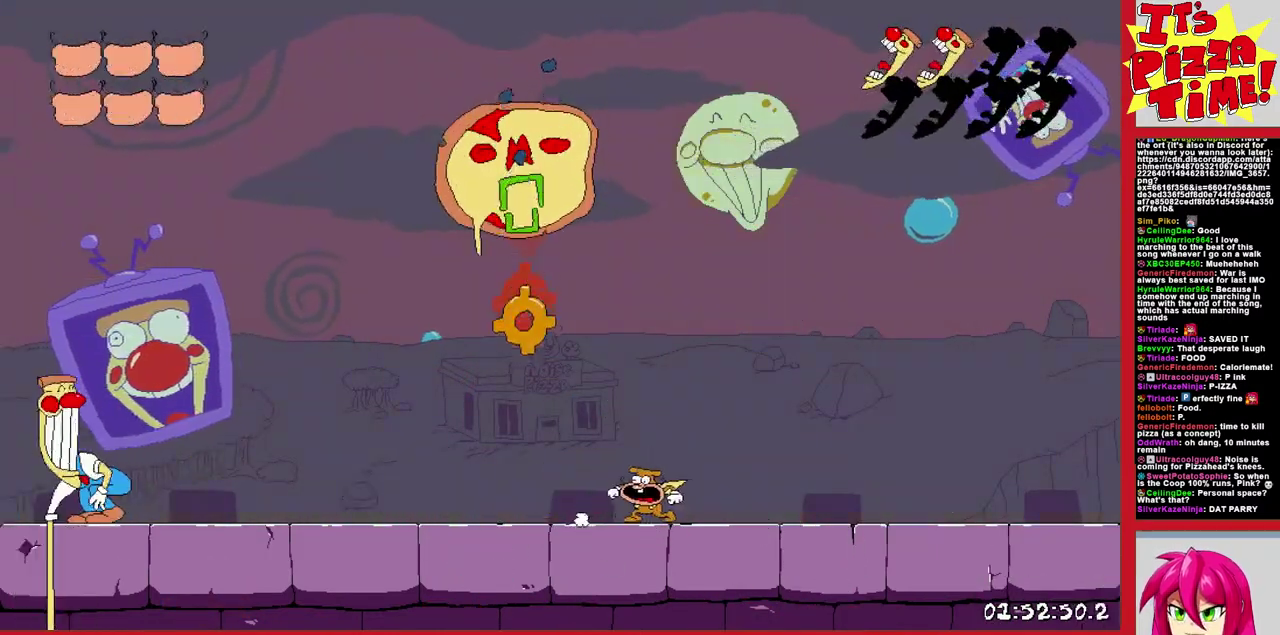
{"buttons": ["Y", "DPAD_LEFT"], "events": [[433, "Y", "down"]]}
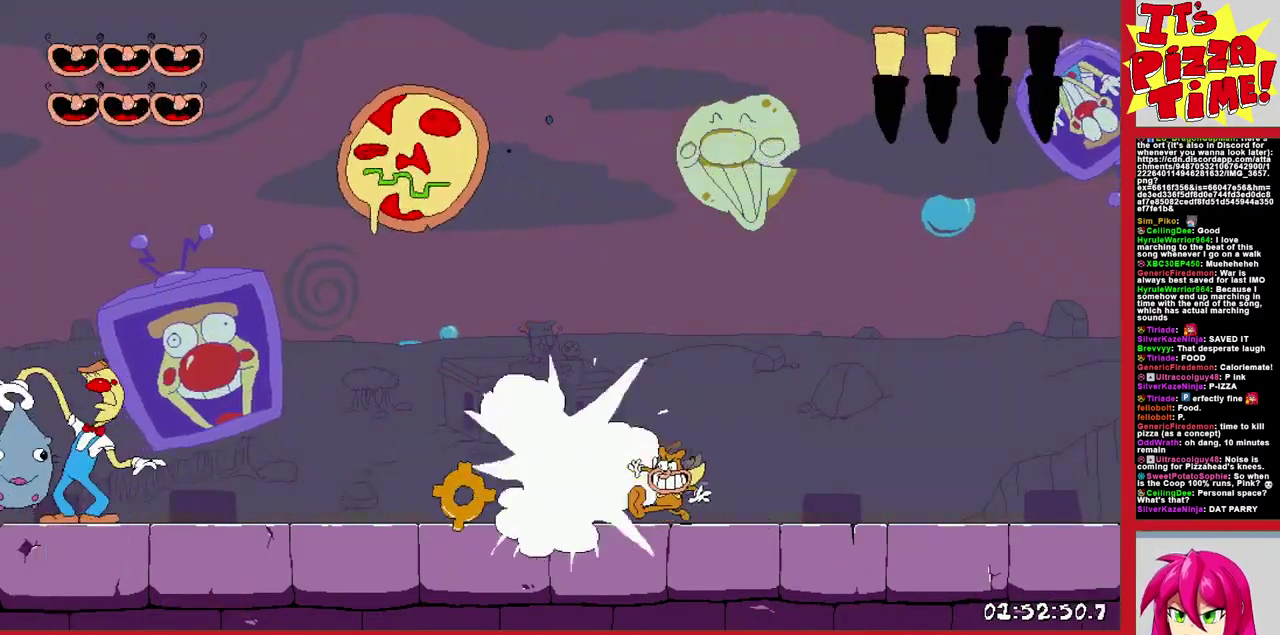
{"buttons": ["DPAD_LEFT"], "events": [[50, "Y", "up"], [117, "Y", "down"], [217, "Y", "up"]]}
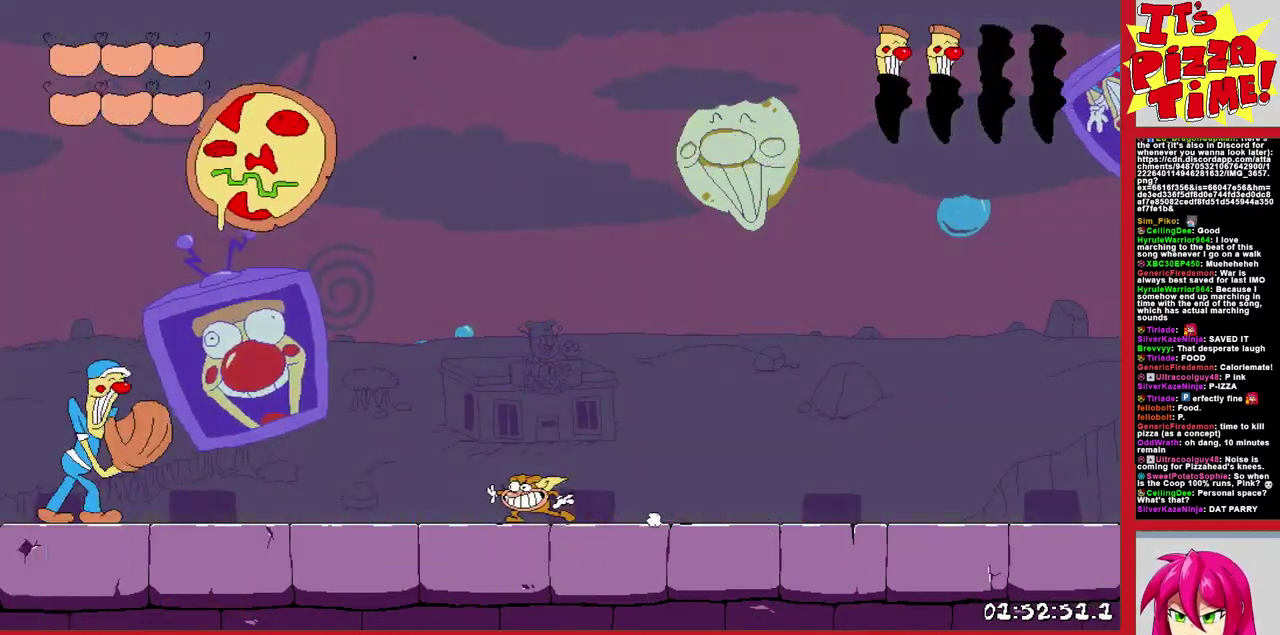
{"buttons": ["Y", "DPAD_LEFT"], "events": [[483, "Y", "down"]]}
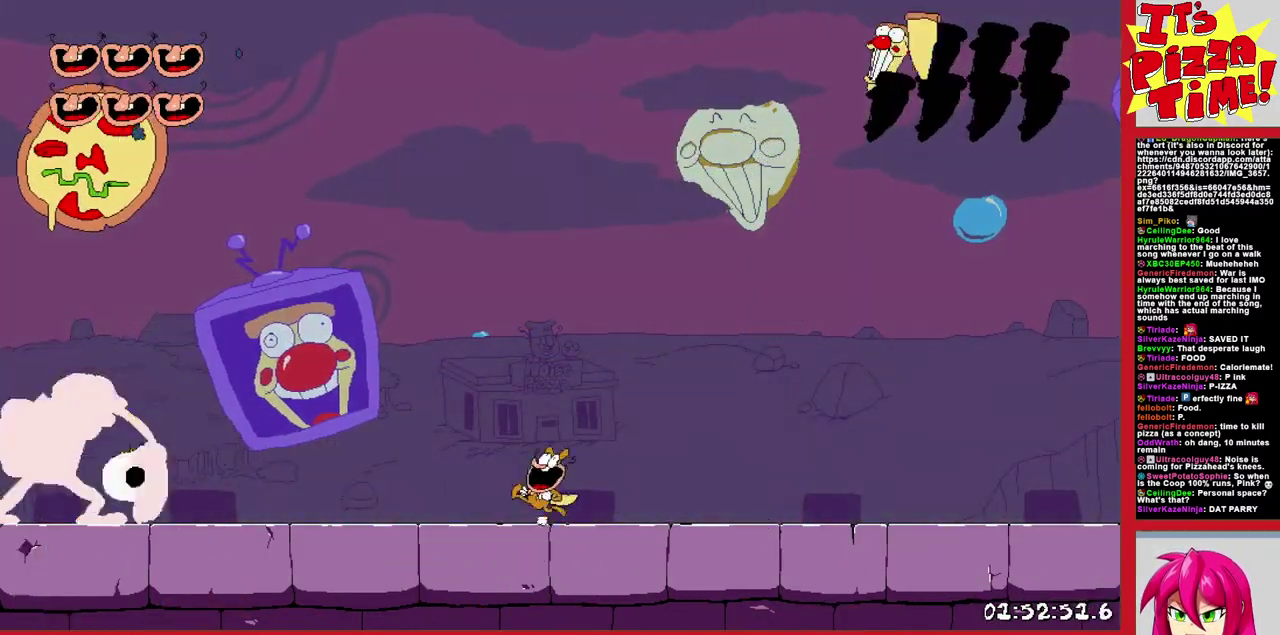
{"buttons": ["Y"], "events": [[50, "Y", "up"], [133, "Y", "down"], [150, "DPAD_LEFT", "up"], [233, "Y", "up"], [317, "Y", "down"], [400, "Y", "up"], [500, "Y", "down"]]}
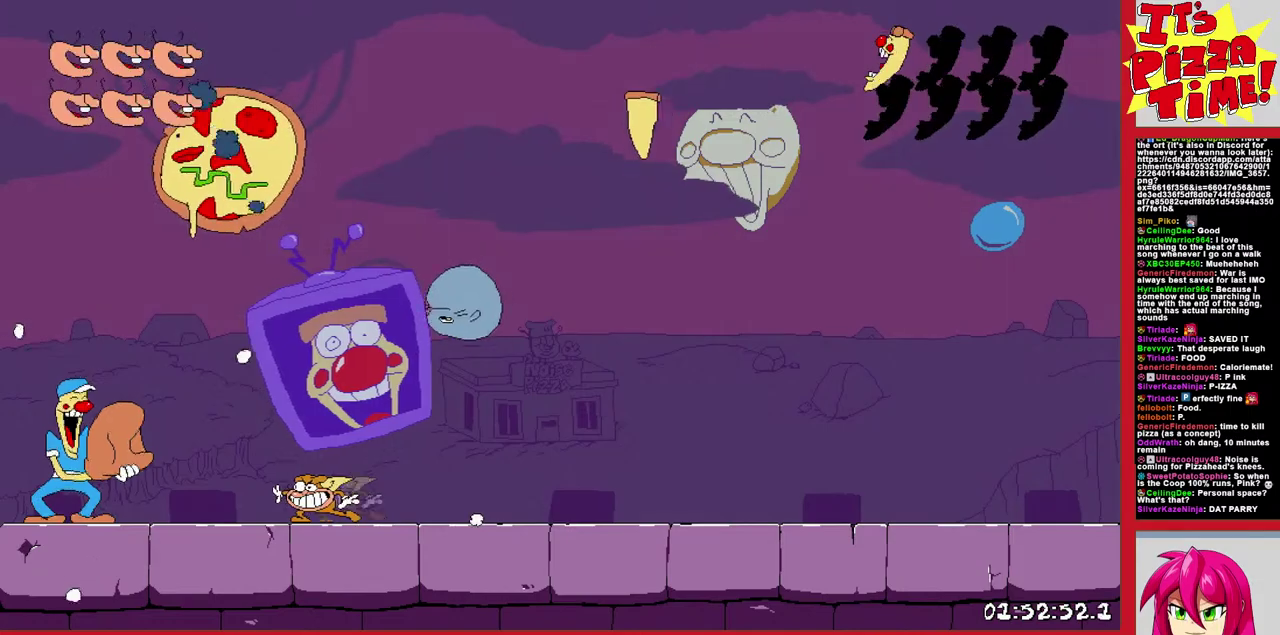
{"buttons": ["Y"], "events": [[50, "Y", "up"], [133, "Y", "down"], [233, "Y", "up"], [300, "Y", "down"], [367, "Y", "up"], [450, "Y", "down"]]}
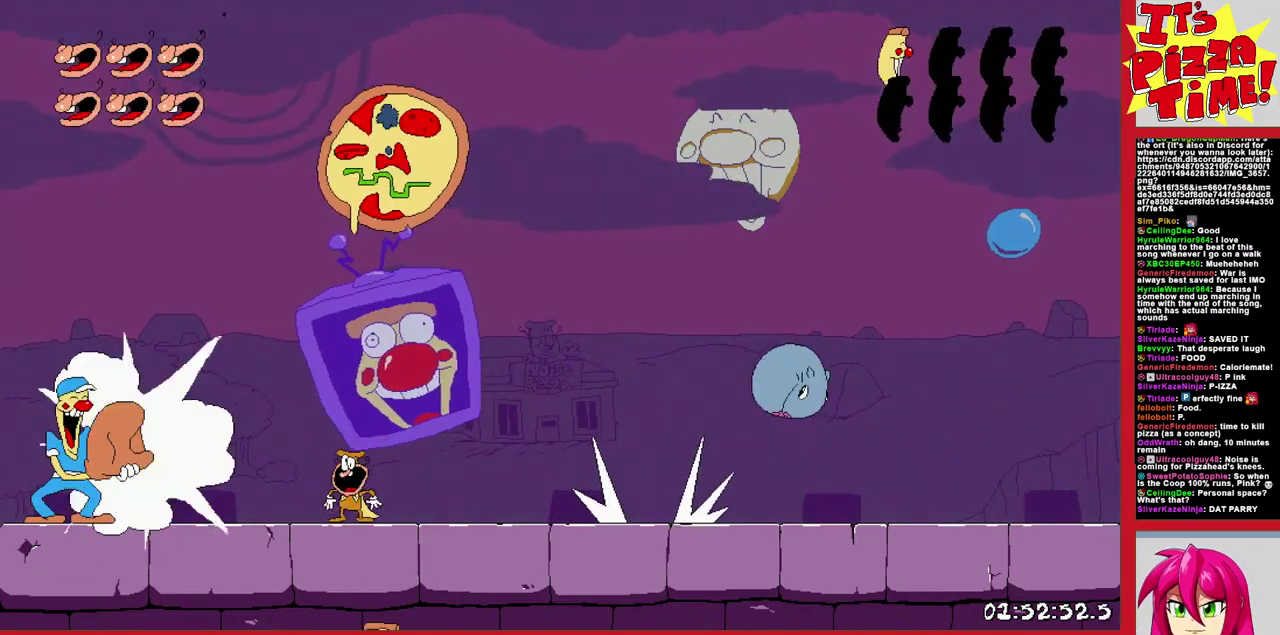
{"buttons": ["Y"], "events": [[50, "Y", "up"], [117, "Y", "down"], [200, "Y", "up"], [283, "Y", "down"], [367, "Y", "up"], [450, "Y", "down"]]}
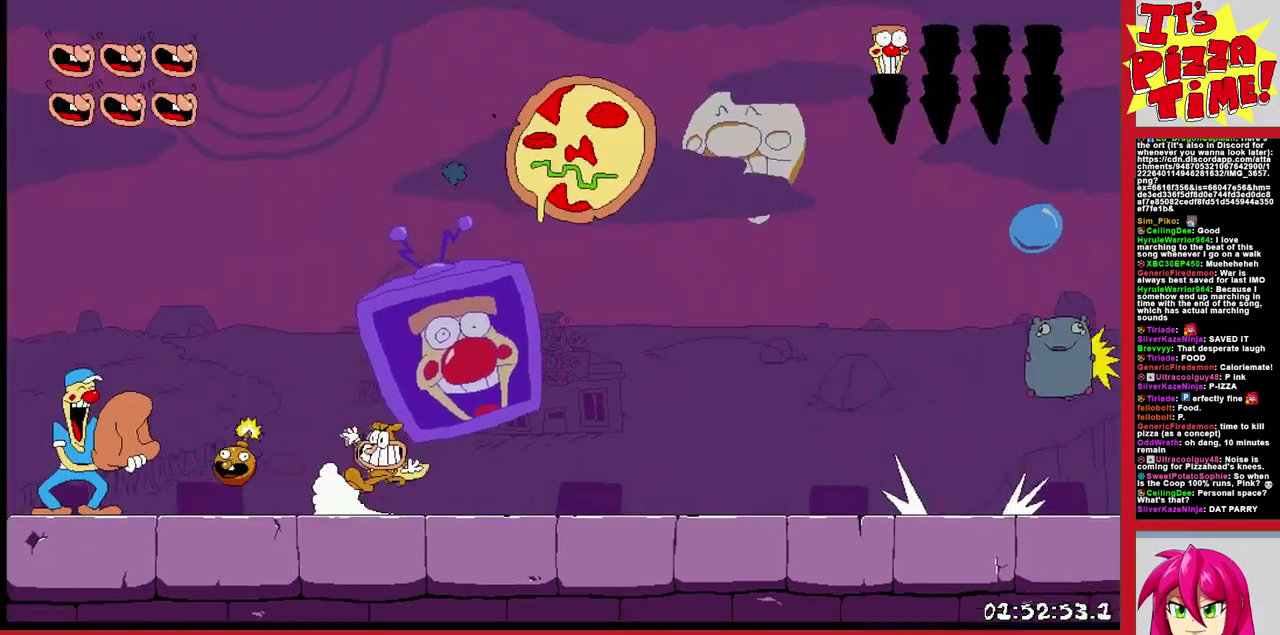
{"buttons": ["Y"], "events": [[33, "Y", "up"], [117, "Y", "down"], [217, "Y", "up"], [317, "Y", "down"], [417, "Y", "up"], [467, "Y", "down"]]}
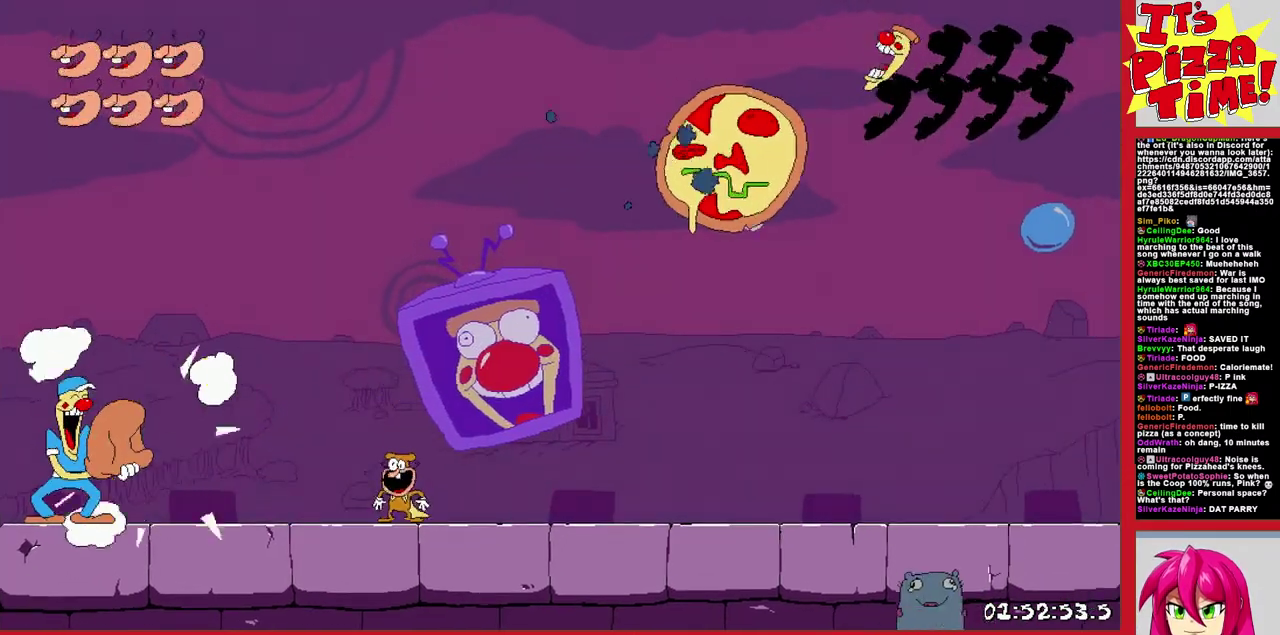
{"buttons": ["Y"], "events": [[33, "Y", "up"], [117, "Y", "down"], [200, "Y", "up"], [367, "Y", "down"], [433, "Y", "up"], [500, "Y", "down"]]}
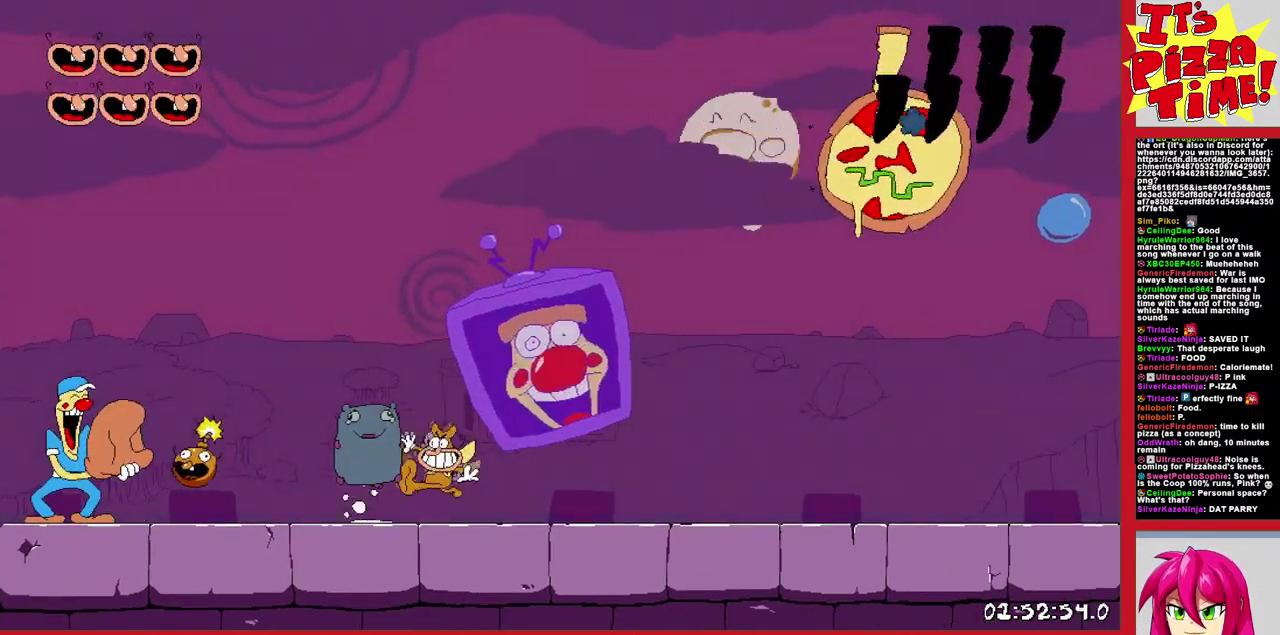
{"buttons": [], "events": [[83, "Y", "up"], [150, "Y", "down"], [233, "Y", "up"]]}
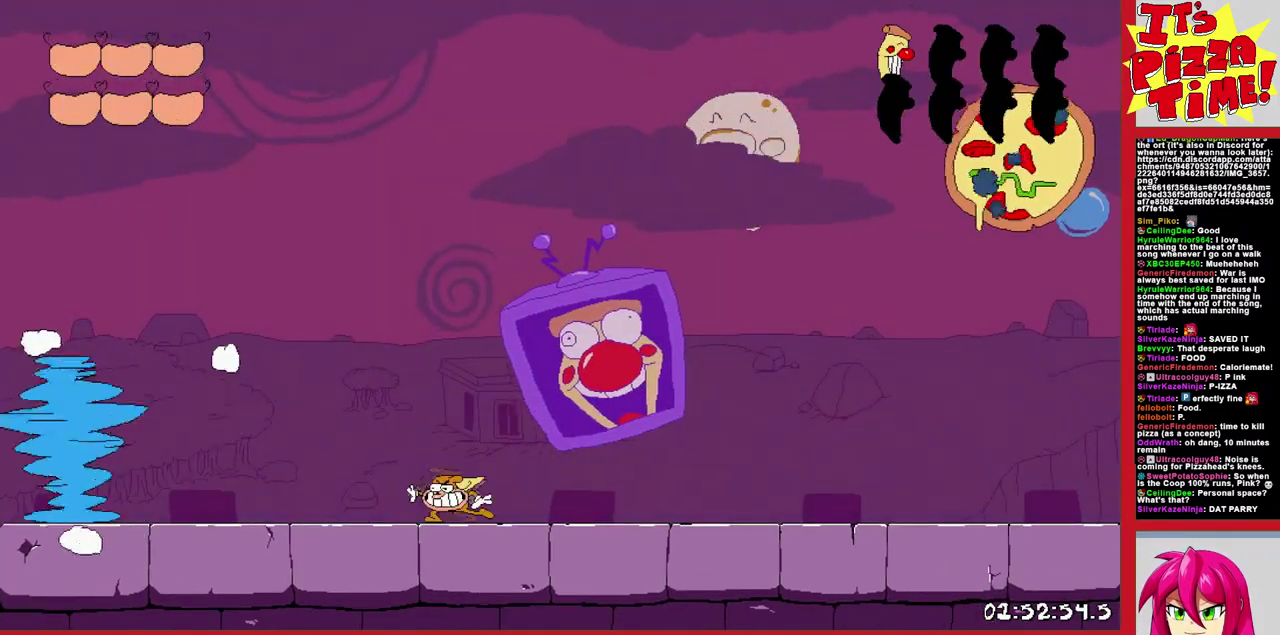
{"buttons": ["Y", "DPAD_RIGHT"], "events": [[67, "DPAD_RIGHT", "down"], [283, "Y", "down"], [367, "Y", "up"], [433, "Y", "down"]]}
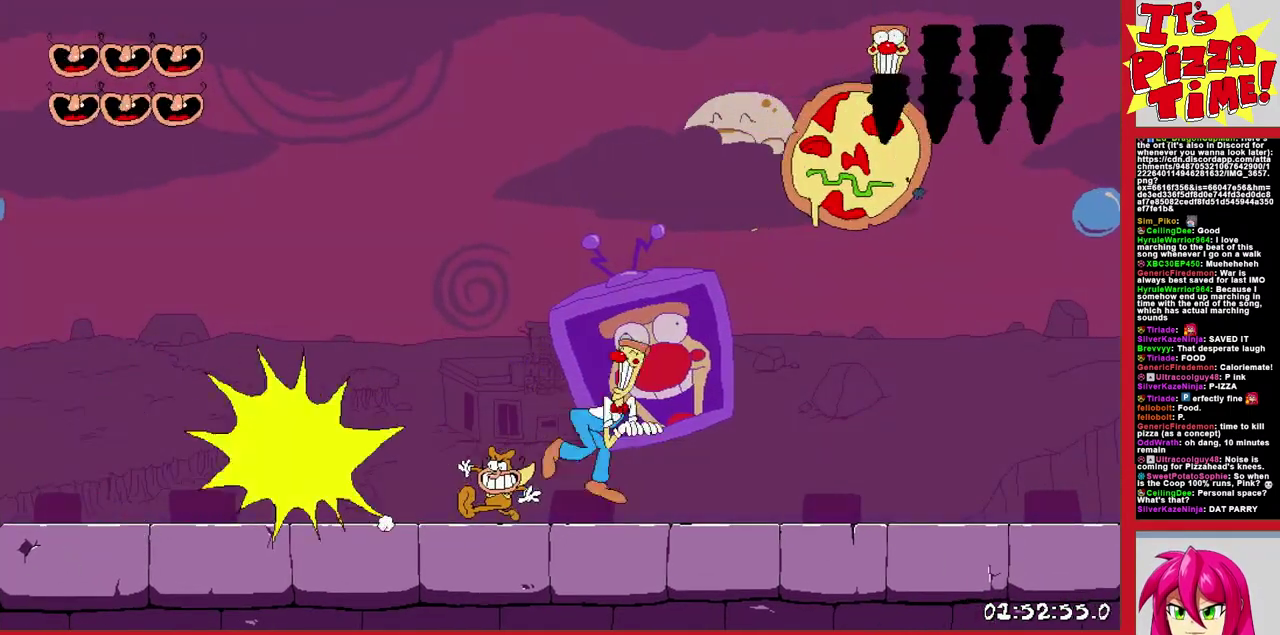
{"buttons": ["DPAD_RIGHT"], "events": [[33, "Y", "up"], [83, "Y", "down"], [183, "Y", "up"], [200, "DPAD_RIGHT", "up"], [367, "DPAD_RIGHT", "down"]]}
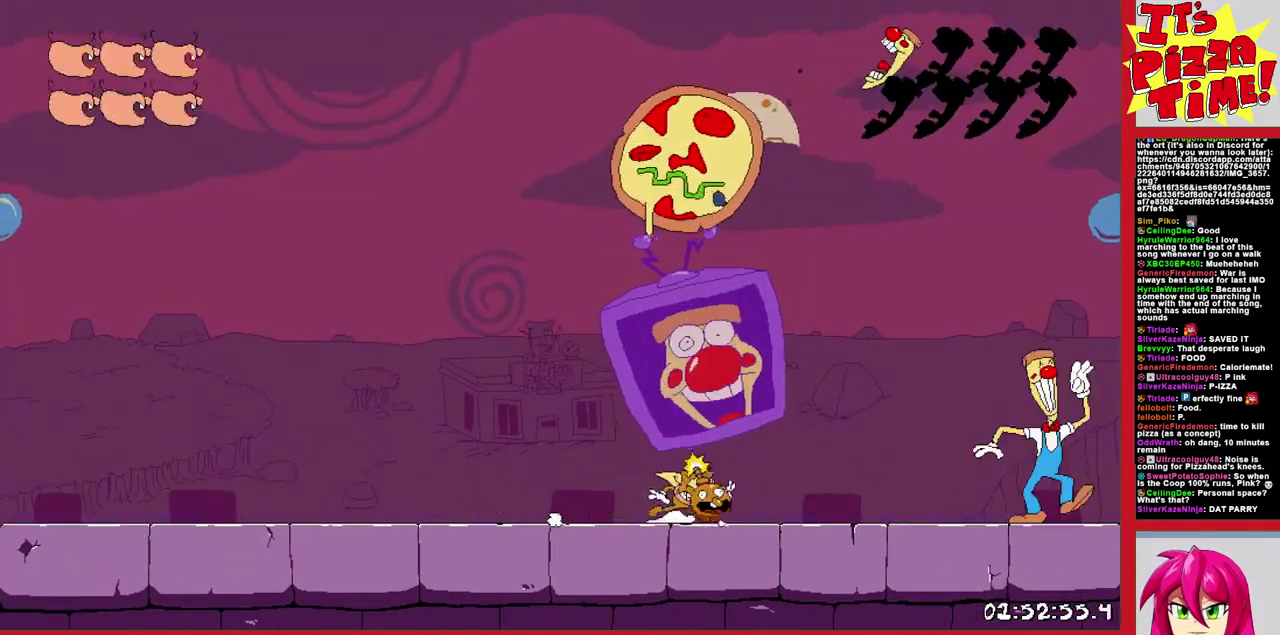
{"buttons": [], "events": [[100, "Y", "down"], [183, "Y", "up"], [250, "Y", "down"], [333, "DPAD_RIGHT", "up"], [350, "Y", "up"], [417, "Y", "down"], [500, "Y", "up"]]}
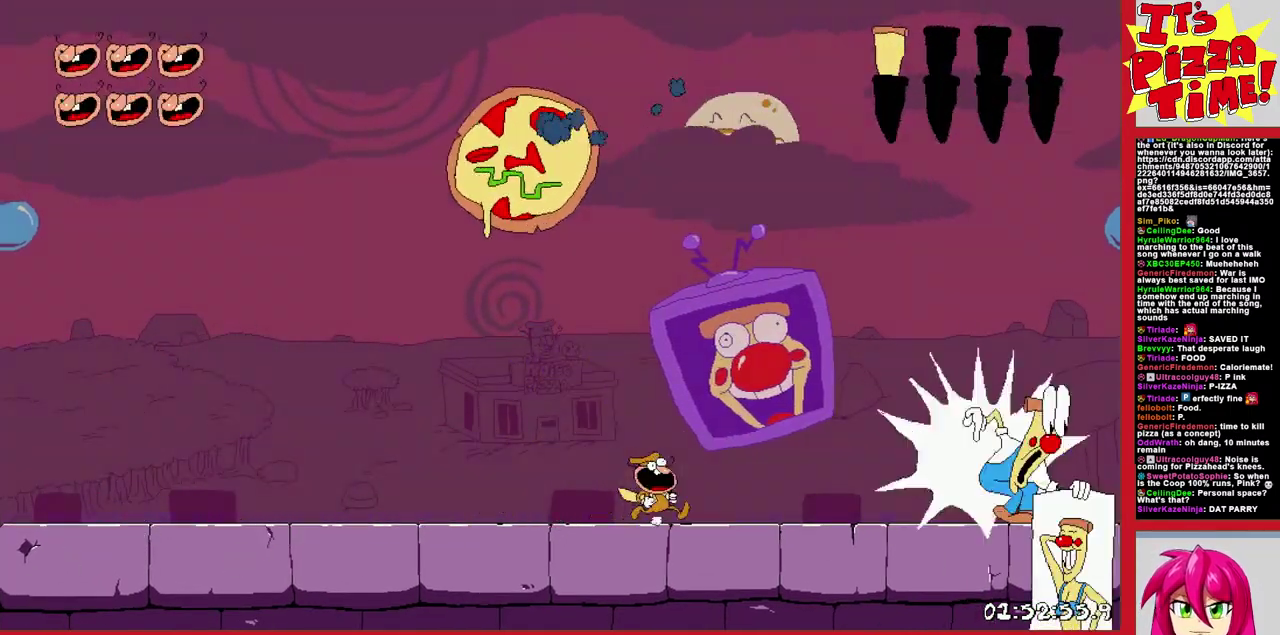
{"buttons": [], "events": [[67, "Y", "down"], [167, "Y", "up"]]}